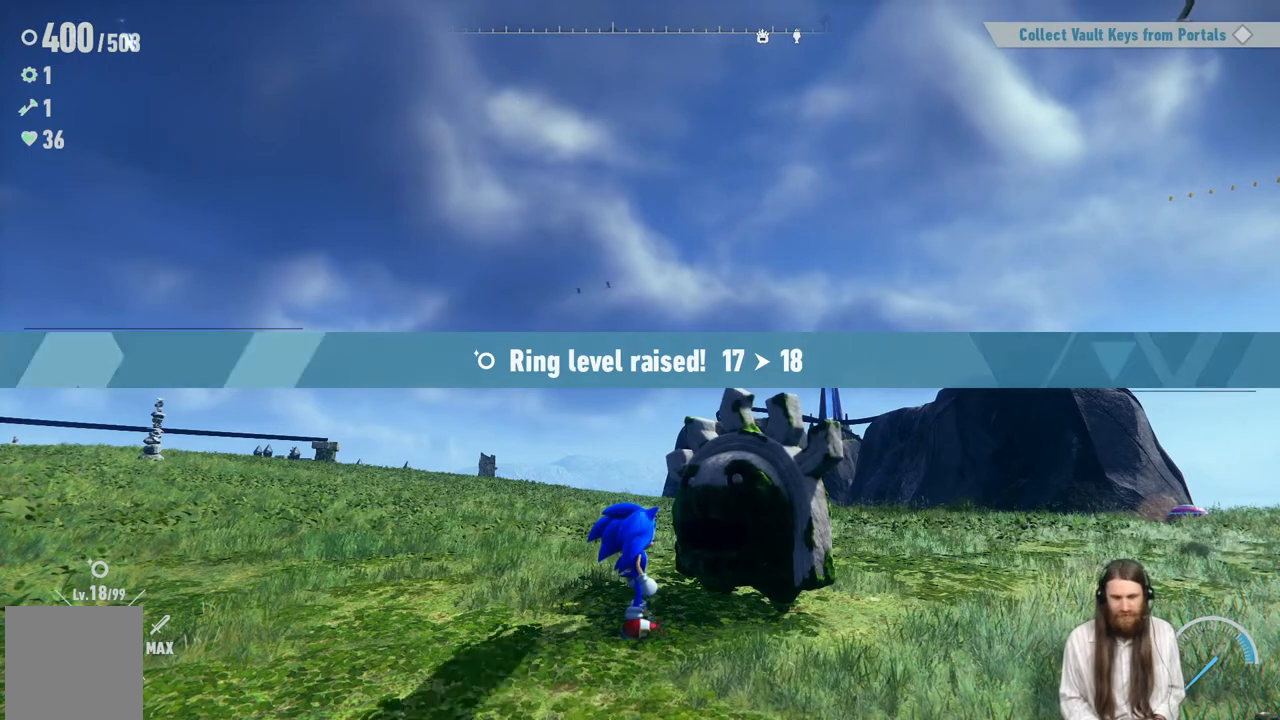
Gameplay with a controller (Xbox layout); each line is a JSON object with the inputs held at the frame after it. "events" lists button and stick changes between this image and that frame as [ms after this image, input, new state], when the widget could be followed in between. Not read: L3 R3.
{"buttons": [], "left_stick": "center", "right_stick": "center", "events": [[183, "A", "down"], [400, "A", "up"]]}
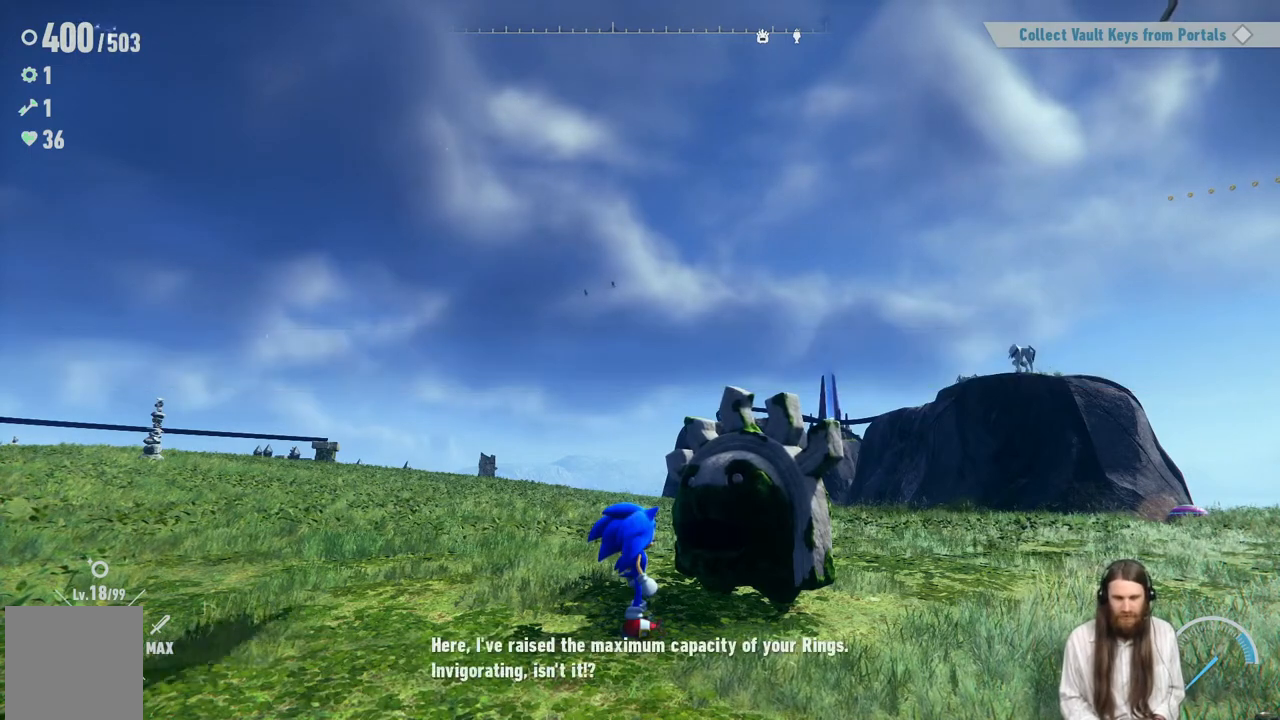
{"buttons": [], "left_stick": "center", "right_stick": "center", "events": []}
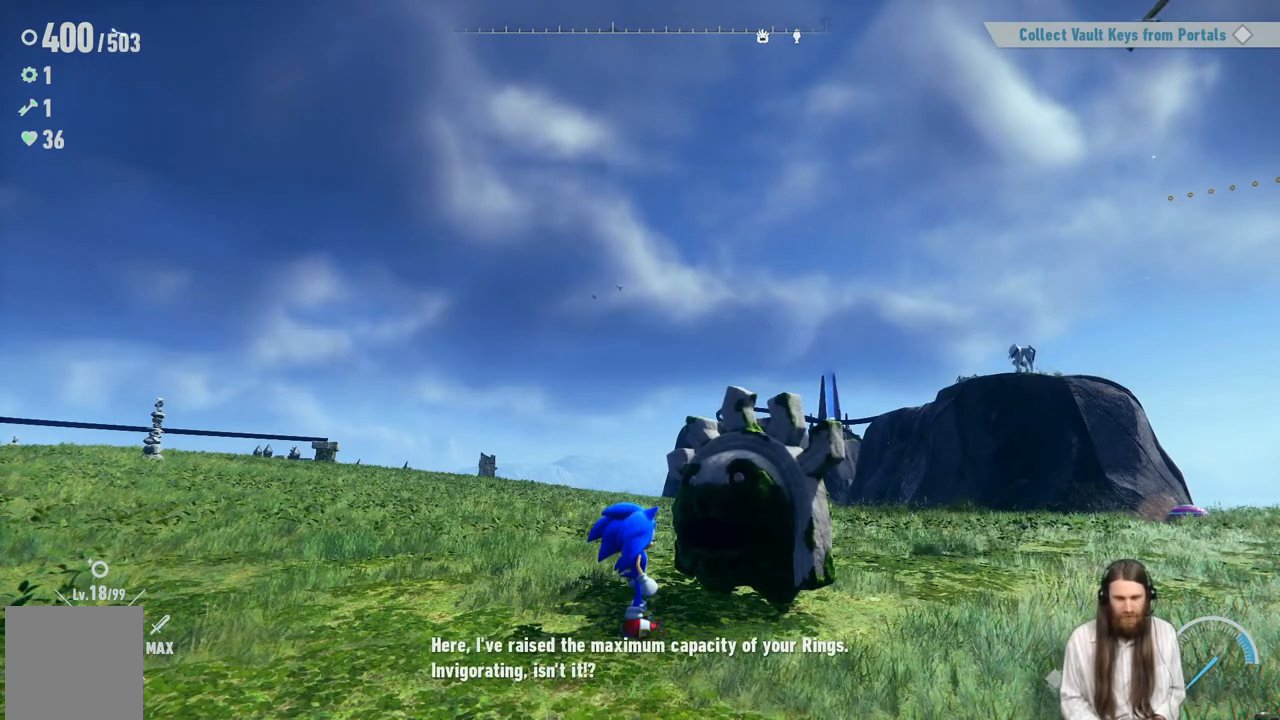
{"buttons": [], "left_stick": "center", "right_stick": "center", "events": []}
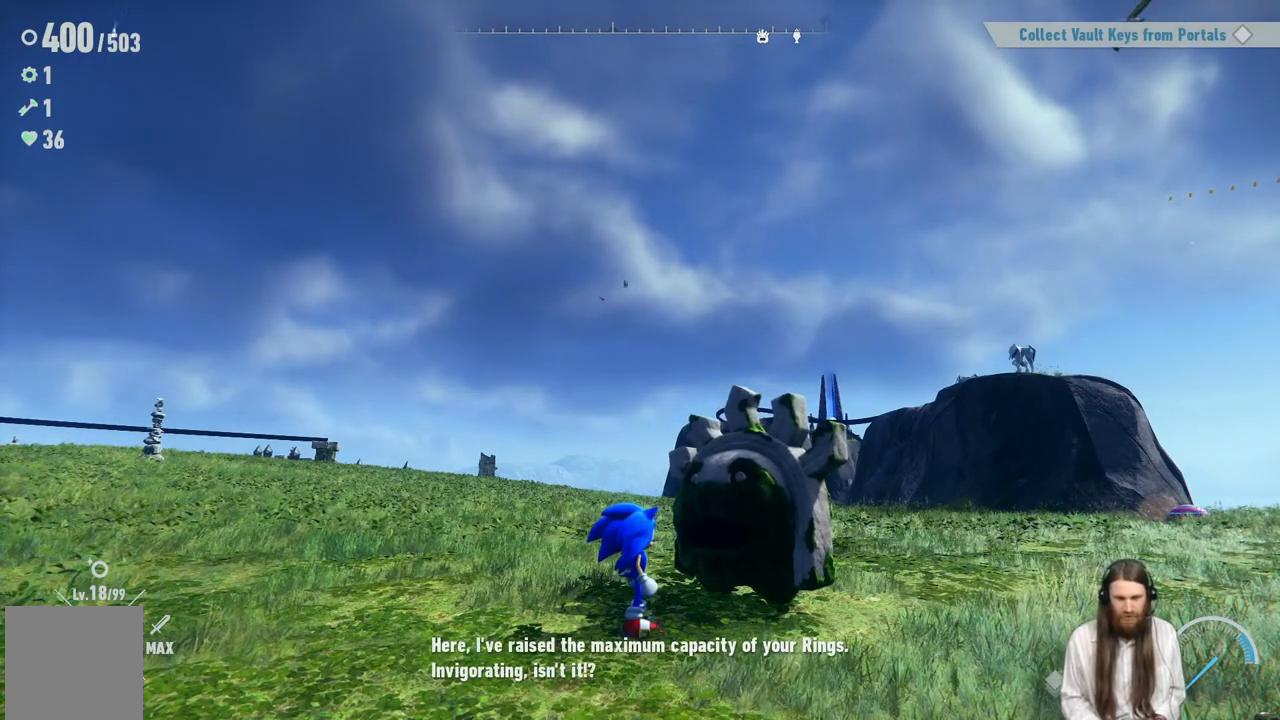
{"buttons": [], "left_stick": "center", "right_stick": "center", "events": [[33, "A", "down"], [233, "A", "up"]]}
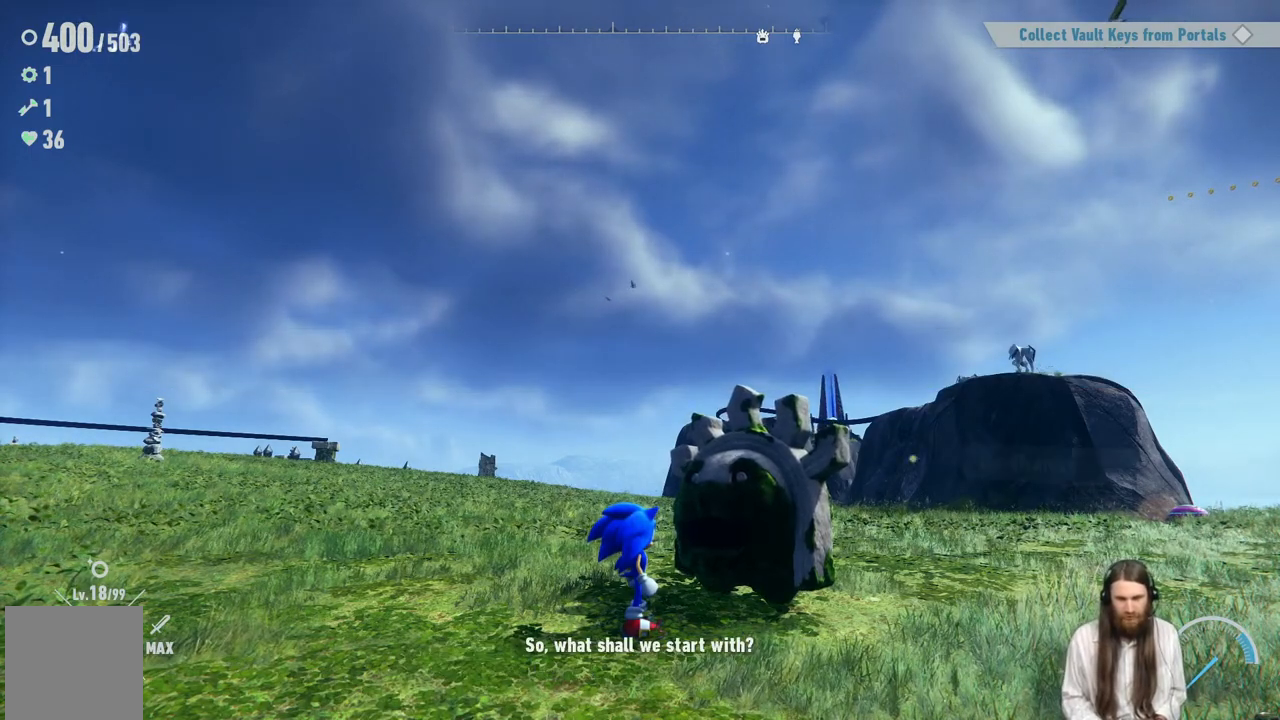
{"buttons": [], "left_stick": "center", "right_stick": "center", "events": []}
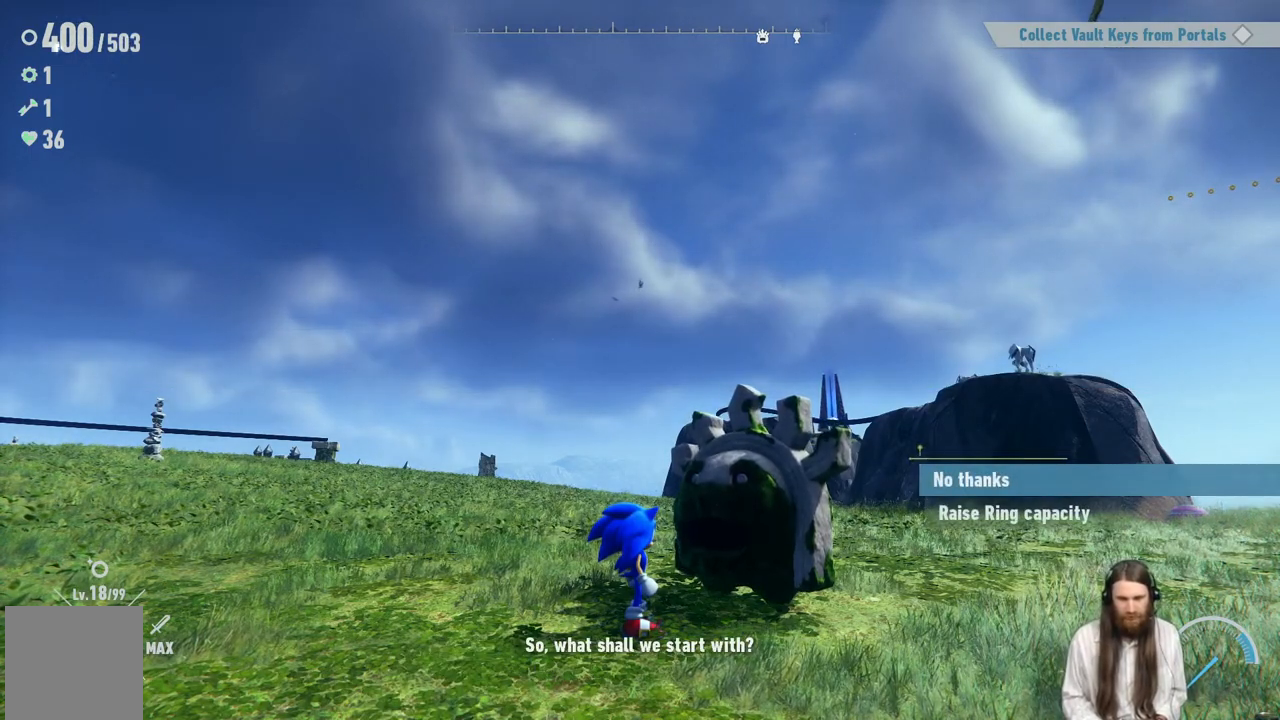
{"buttons": [], "left_stick": "center", "right_stick": "center", "events": []}
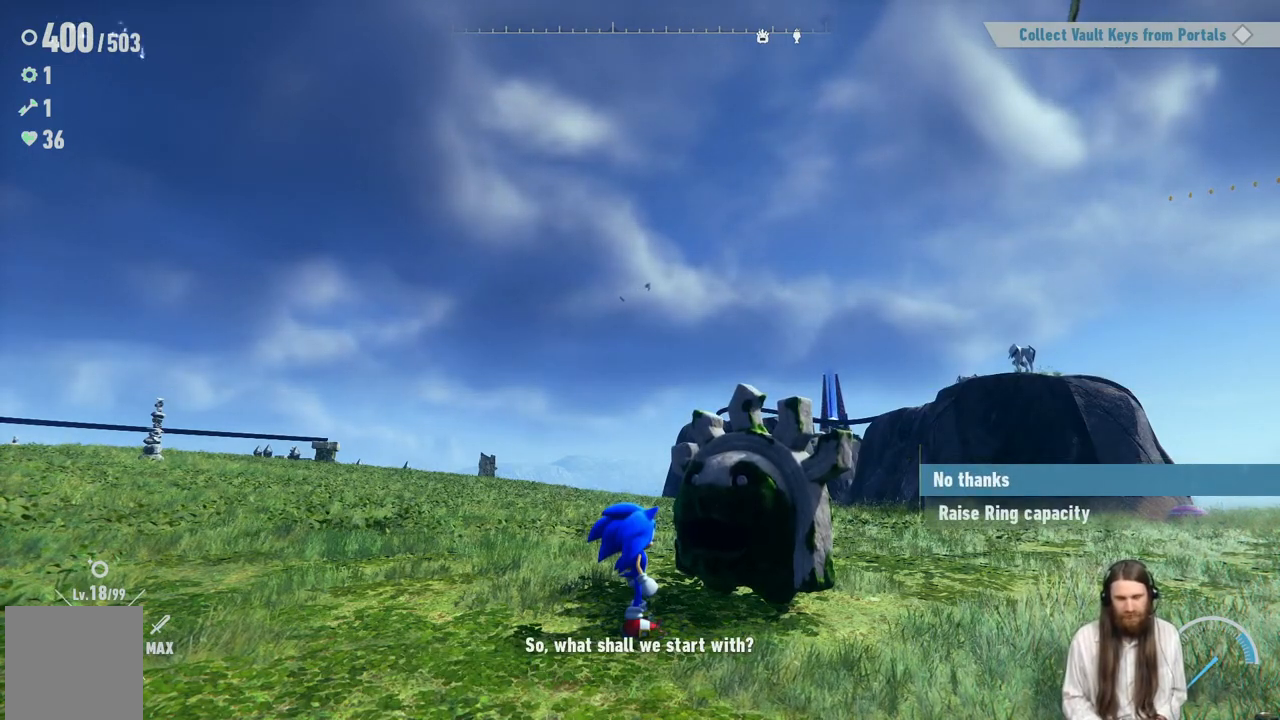
{"buttons": ["DPAD_DOWN"], "left_stick": "center", "right_stick": "center", "events": [[400, "DPAD_DOWN", "down"]]}
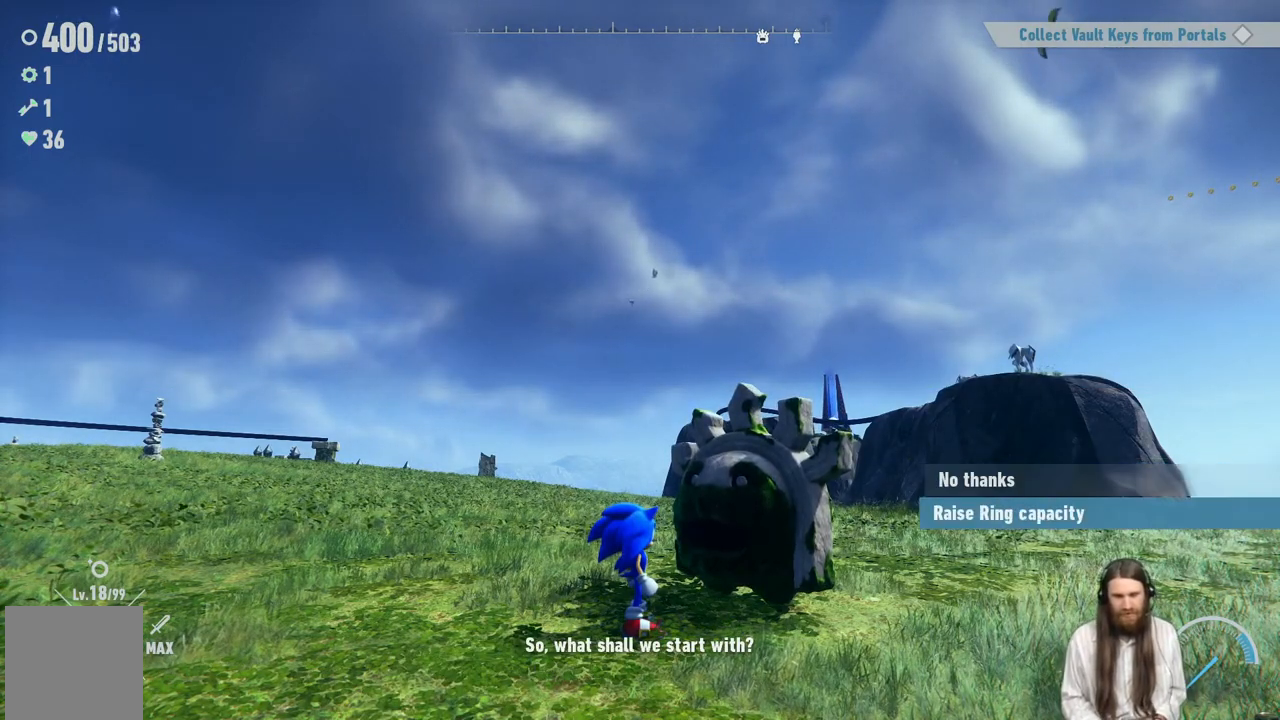
{"buttons": [], "left_stick": "center", "right_stick": "center", "events": [[133, "DPAD_DOWN", "up"]]}
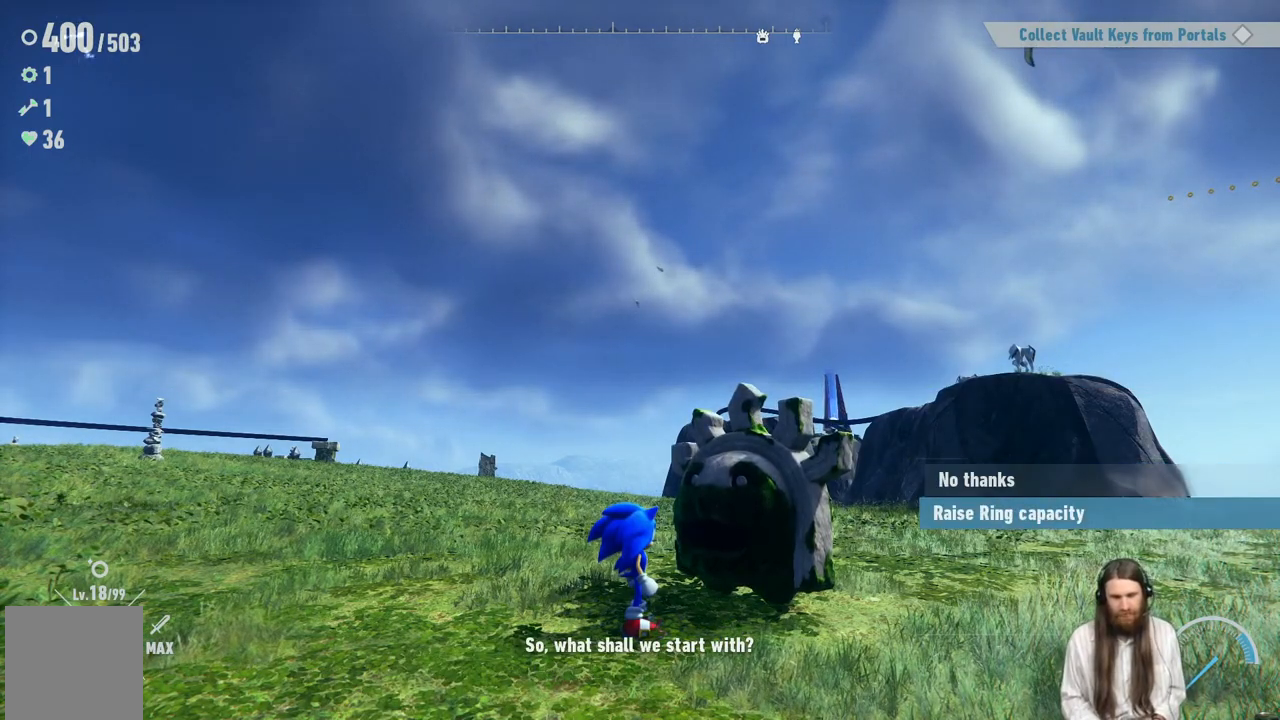
{"buttons": [], "left_stick": "center", "right_stick": "center", "events": [[33, "A", "down"], [233, "A", "up"]]}
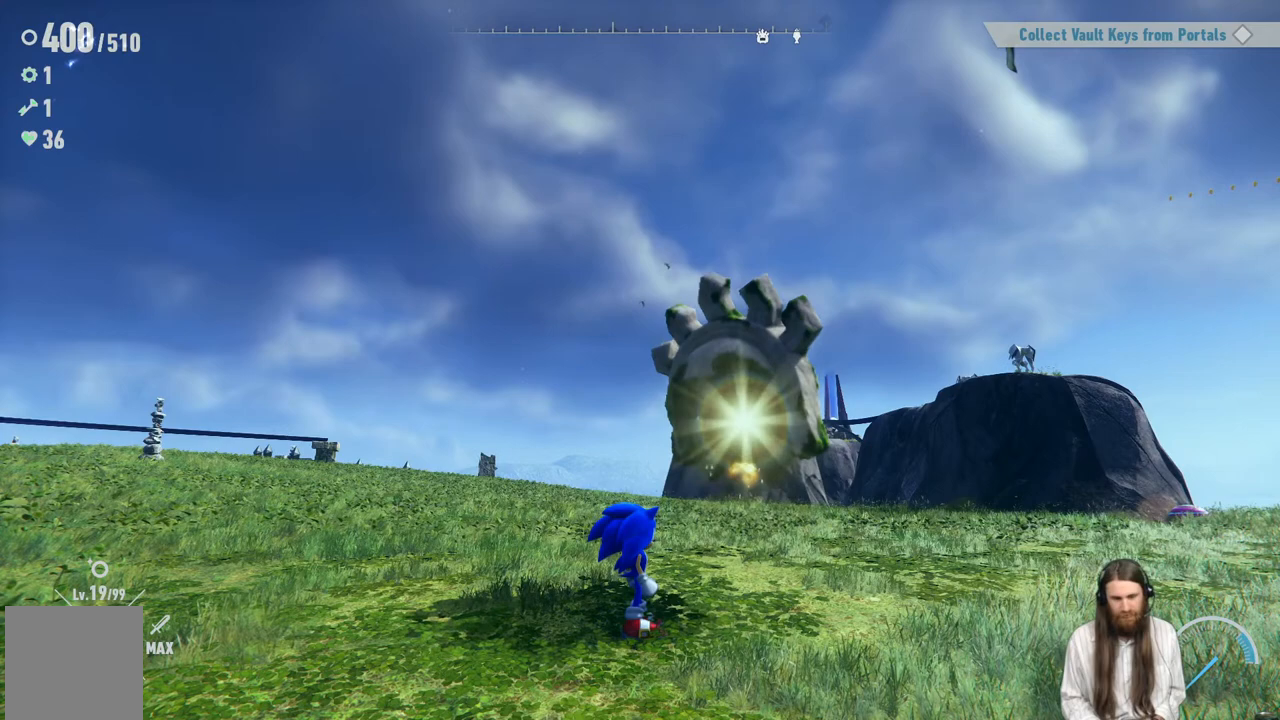
{"buttons": [], "left_stick": "center", "right_stick": "center", "events": []}
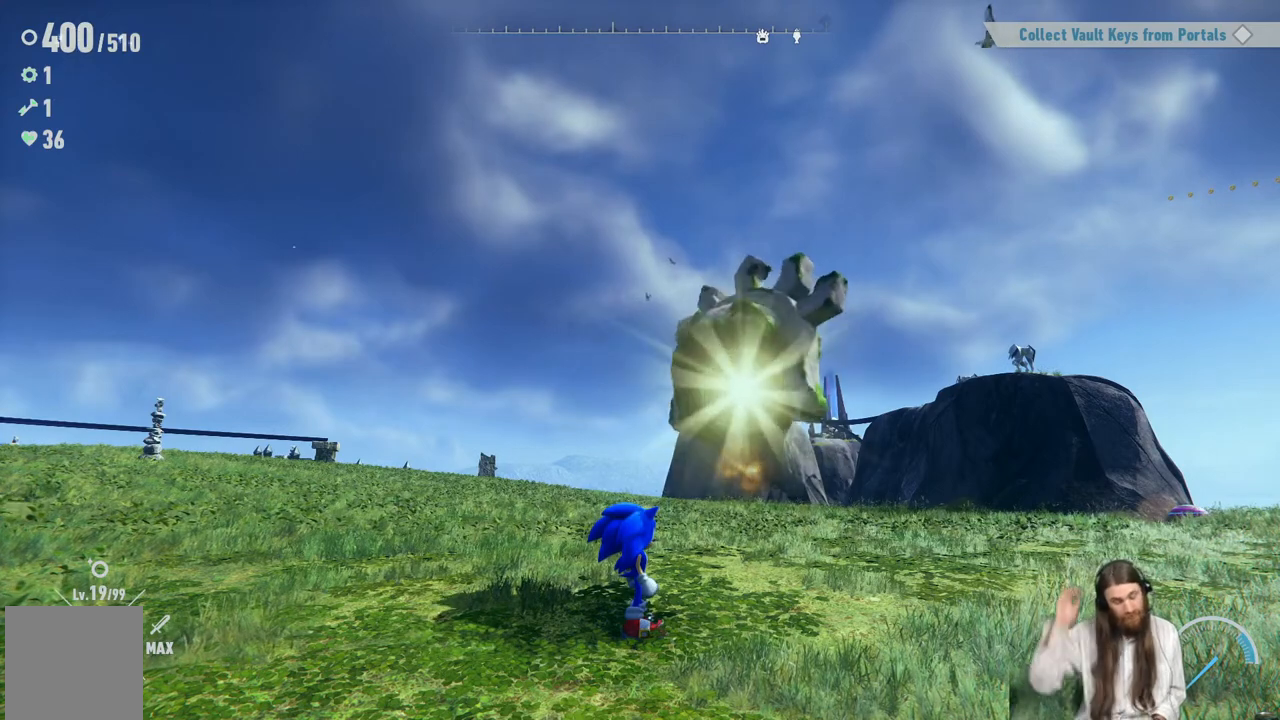
{"buttons": [], "left_stick": "center", "right_stick": "center", "events": []}
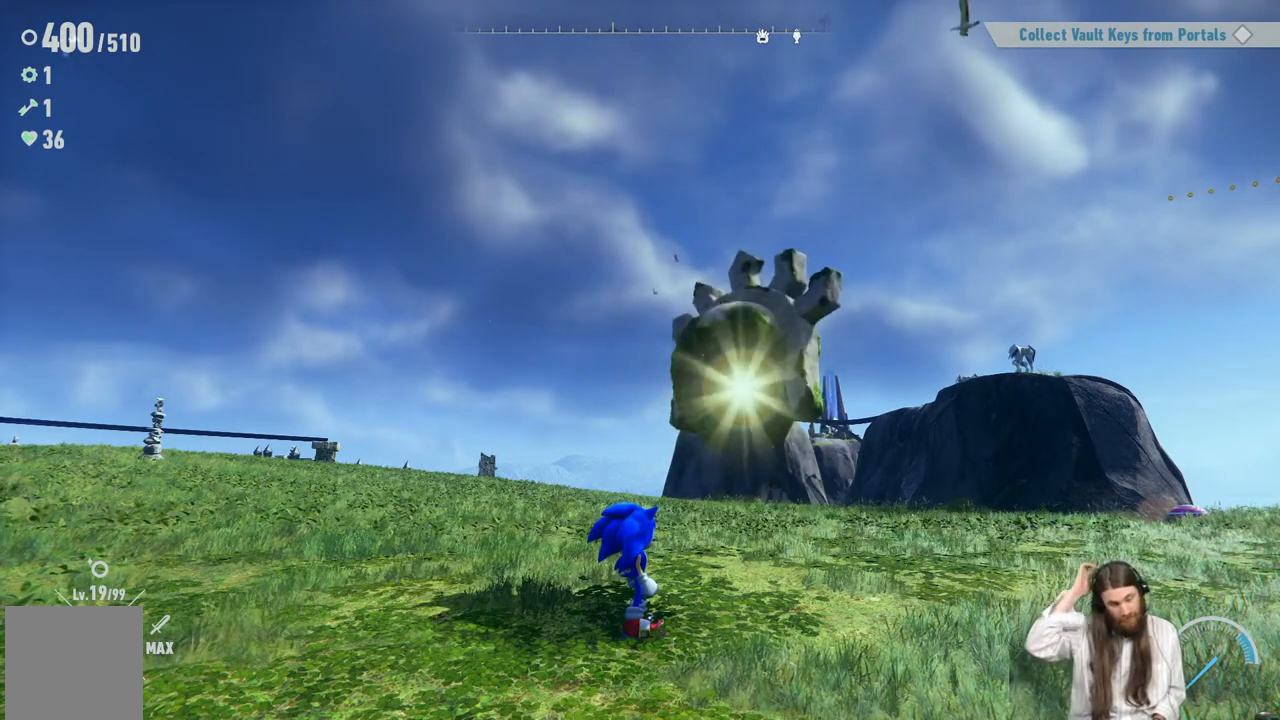
{"buttons": [], "left_stick": "center", "right_stick": "center", "events": []}
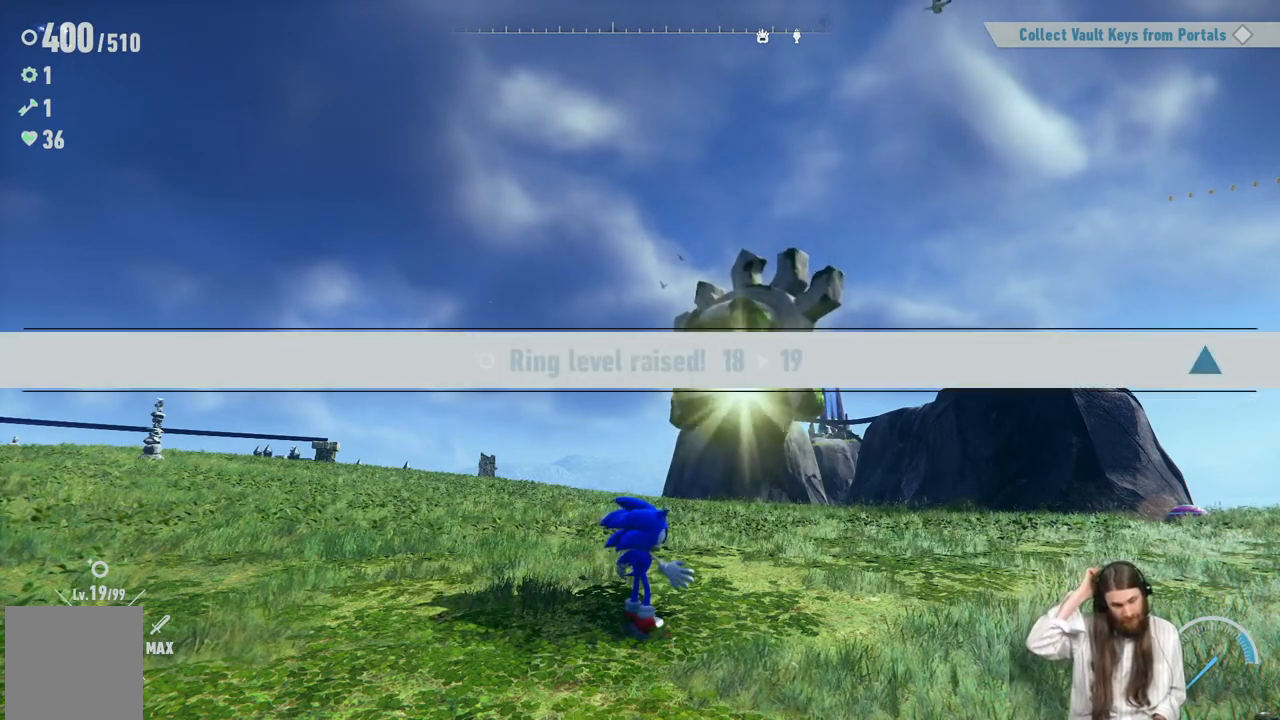
{"buttons": [], "left_stick": "center", "right_stick": "center", "events": []}
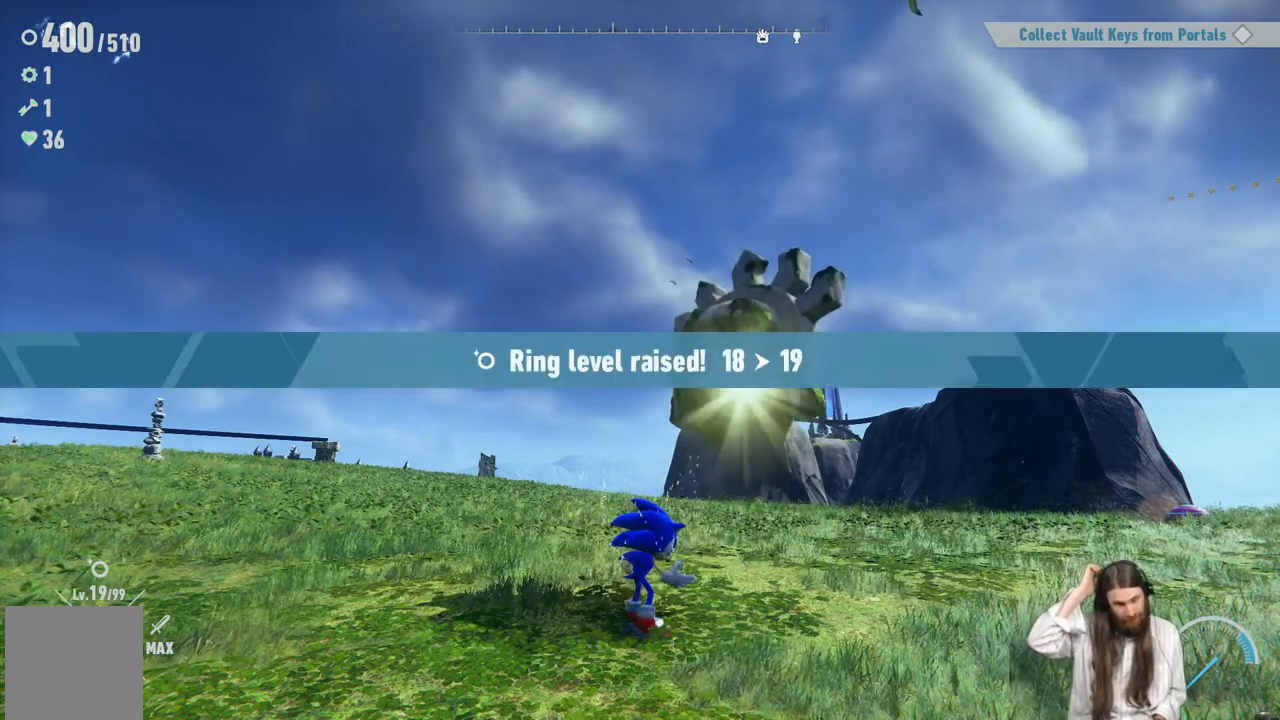
{"buttons": [], "left_stick": "center", "right_stick": "center", "events": []}
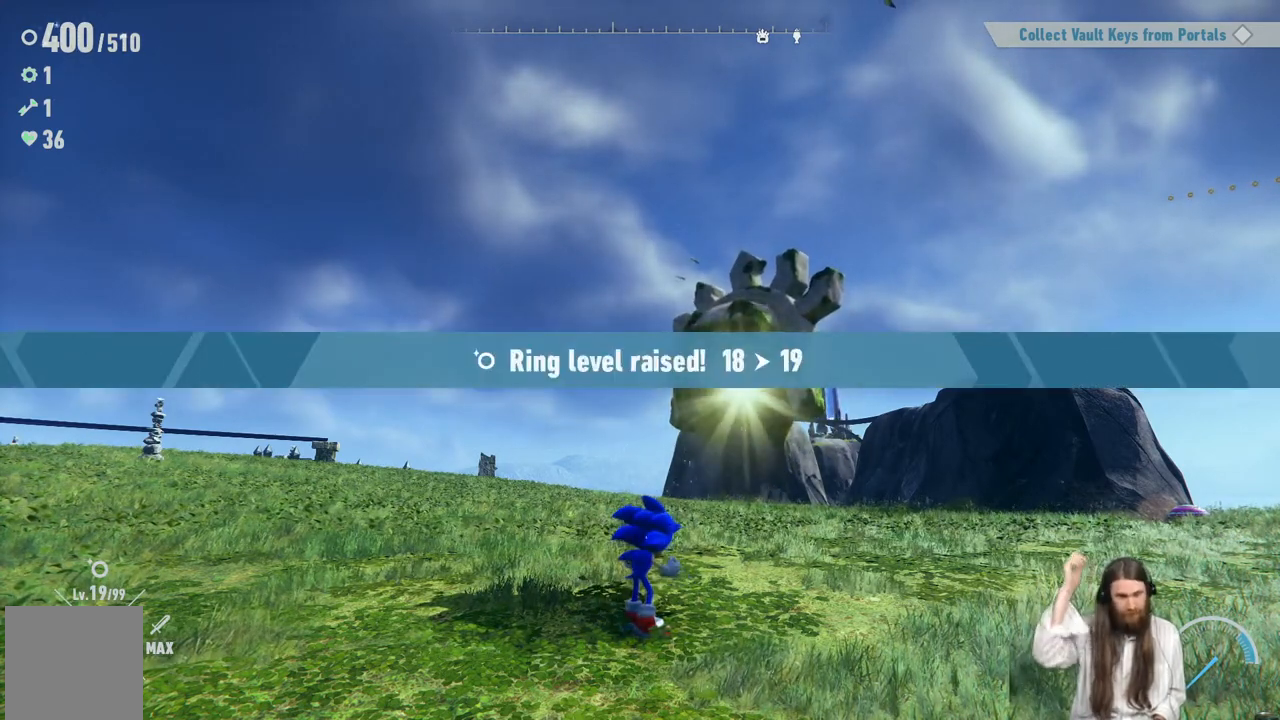
{"buttons": [], "left_stick": "center", "right_stick": "center", "events": []}
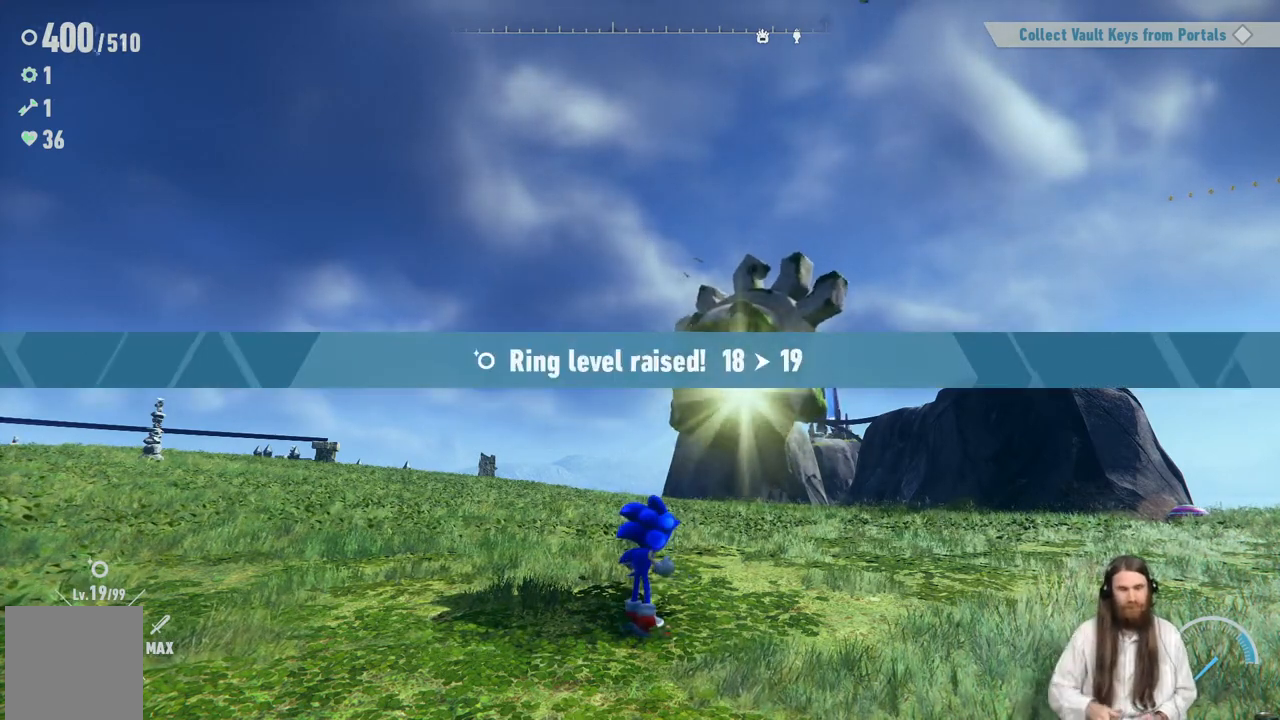
{"buttons": [], "left_stick": "center", "right_stick": "center", "events": []}
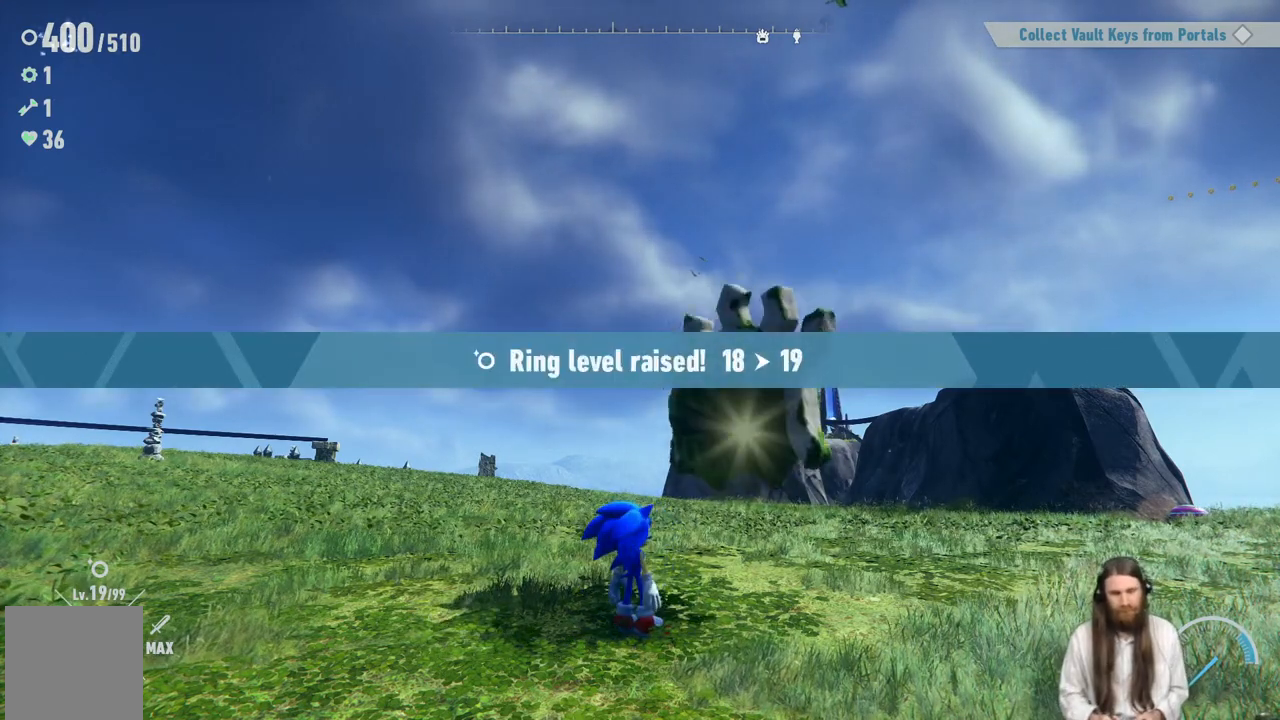
{"buttons": [], "left_stick": "center", "right_stick": "center", "events": []}
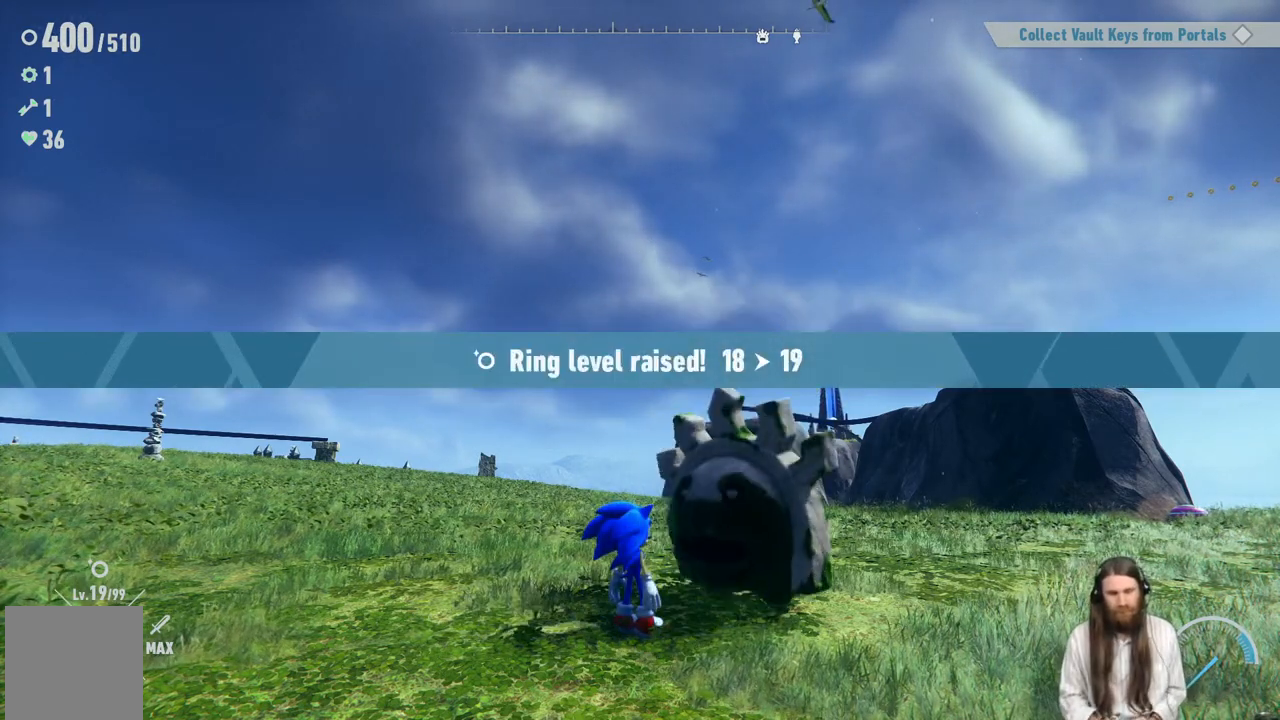
{"buttons": [], "left_stick": "center", "right_stick": "center", "events": []}